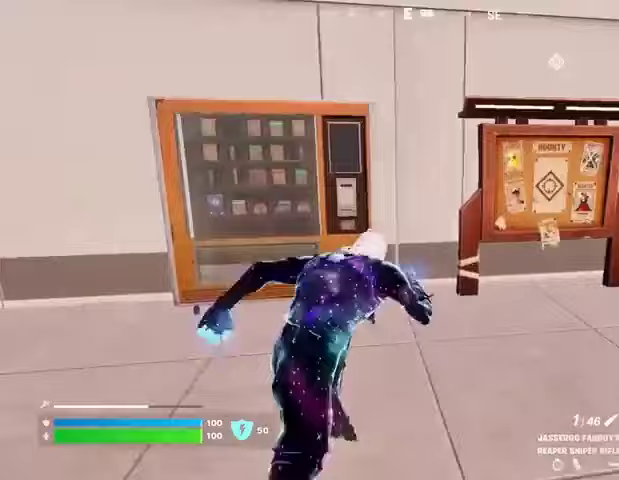
Gameplay with a controller (PlayStation layout); each line is a JSON object with the inputs held at the frame after it. "events" lists button and stick changes between this image and that frame as [ms after this image, input, new state], when the widget could be followed in between.
{"buttons": [], "left_stick": "center", "right_stick": "center", "events": [[33, "right_stick", "up-right"], [133, "right_stick", "center"], [233, "left_stick", "center"], [333, "SQUARE", "down"], [367, "SQUARE", "up"], [433, "SQUARE", "down"], [500, "SQUARE", "up"]]}
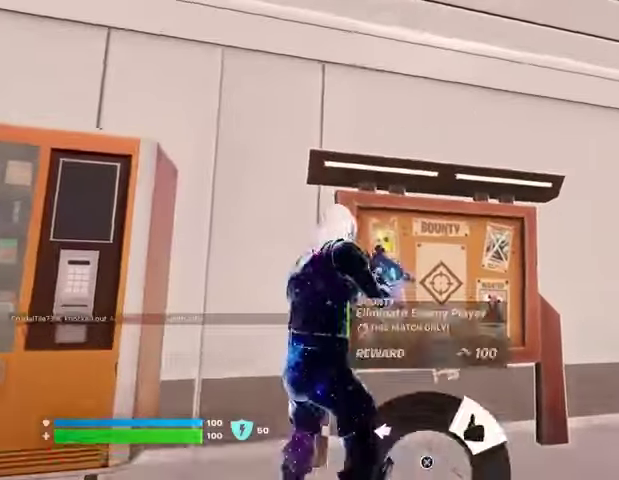
{"buttons": [], "left_stick": "left", "right_stick": "left", "events": [[333, "right_stick", "left"], [400, "left_stick", "left"]]}
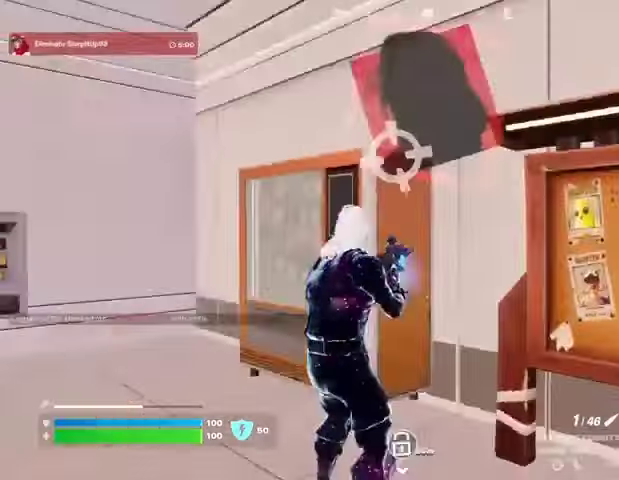
{"buttons": [], "left_stick": "up", "right_stick": "center", "events": [[100, "left_stick", "up-left"], [167, "SQUARE", "down"], [233, "SQUARE", "up"], [367, "left_stick", "up"], [433, "right_stick", "center"]]}
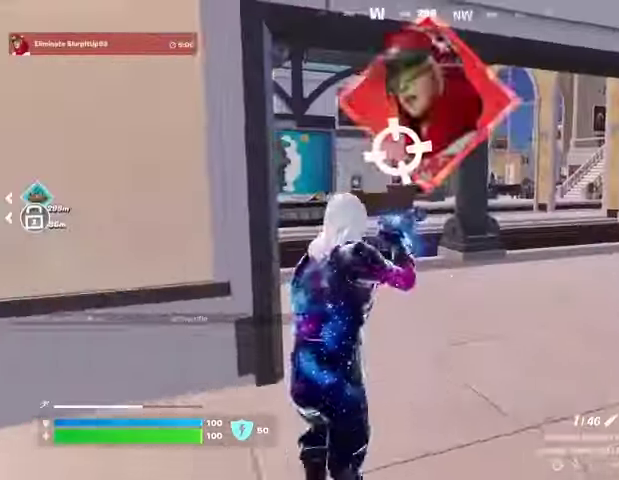
{"buttons": [], "left_stick": "up", "right_stick": "center", "events": [[233, "right_stick", "left"], [367, "right_stick", "center"]]}
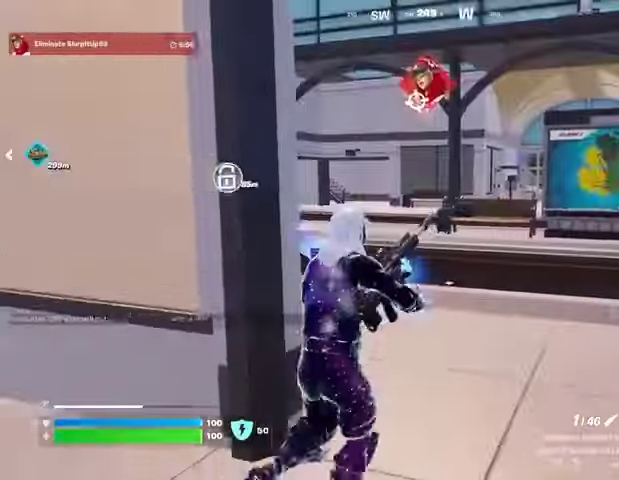
{"buttons": [], "left_stick": "up", "right_stick": "left", "events": [[467, "right_stick", "left"]]}
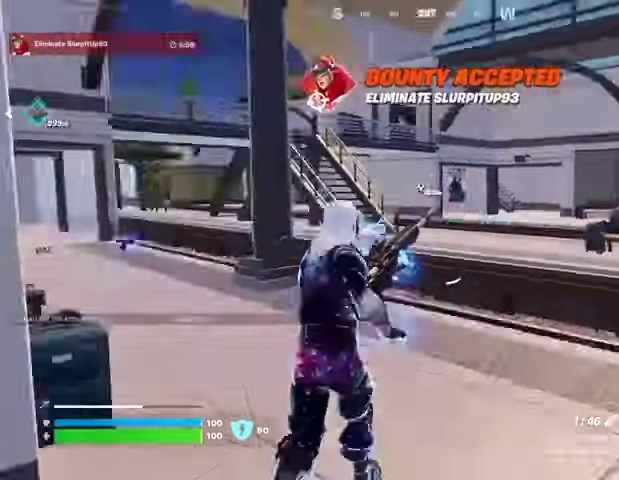
{"buttons": [], "left_stick": "up", "right_stick": "center", "events": [[100, "right_stick", "center"]]}
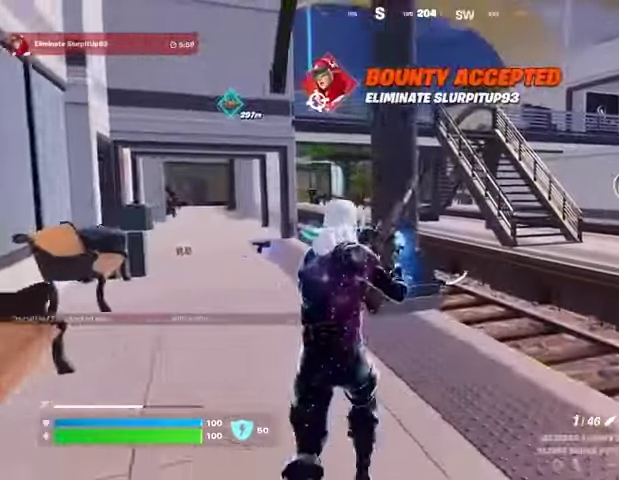
{"buttons": [], "left_stick": "up", "right_stick": "center", "events": []}
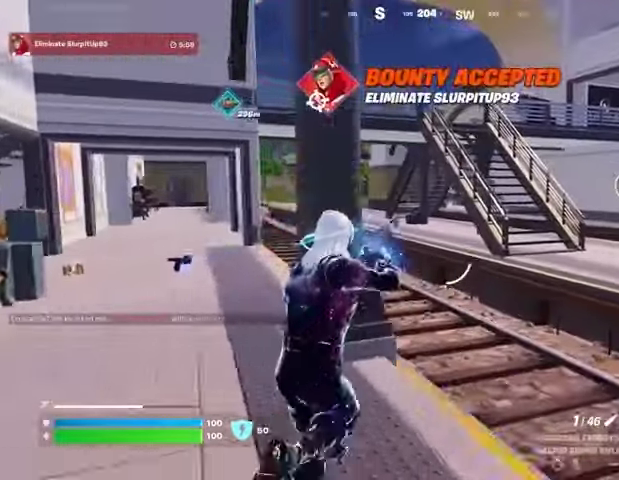
{"buttons": [], "left_stick": "up", "right_stick": "center", "events": []}
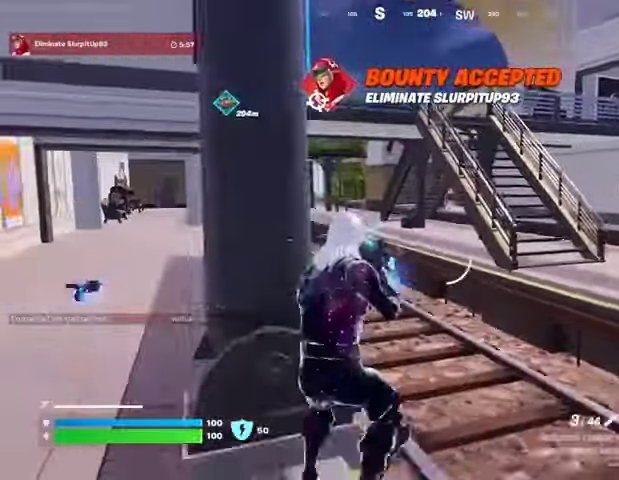
{"buttons": [], "left_stick": "up", "right_stick": "center", "events": [[33, "CROSS", "down"], [100, "CROSS", "up"], [200, "R1", "down"], [333, "R1", "up"], [367, "R1", "down"], [433, "R1", "up"]]}
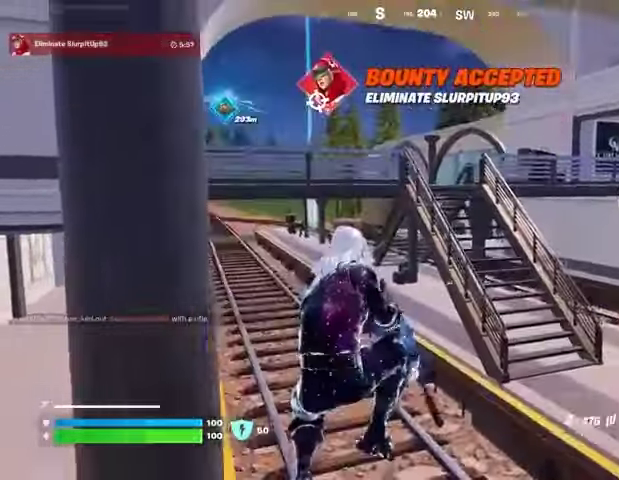
{"buttons": [], "left_stick": "up", "right_stick": "center", "events": [[167, "SQUARE", "down"], [233, "SQUARE", "up"], [333, "SQUARE", "down"], [400, "SQUARE", "up"]]}
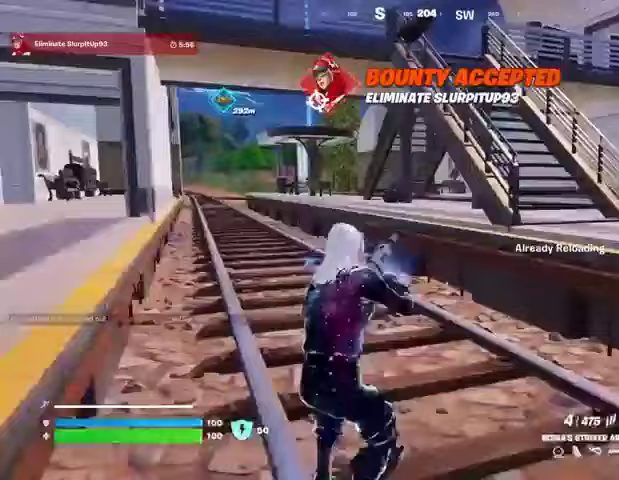
{"buttons": [], "left_stick": "up", "right_stick": "center", "events": []}
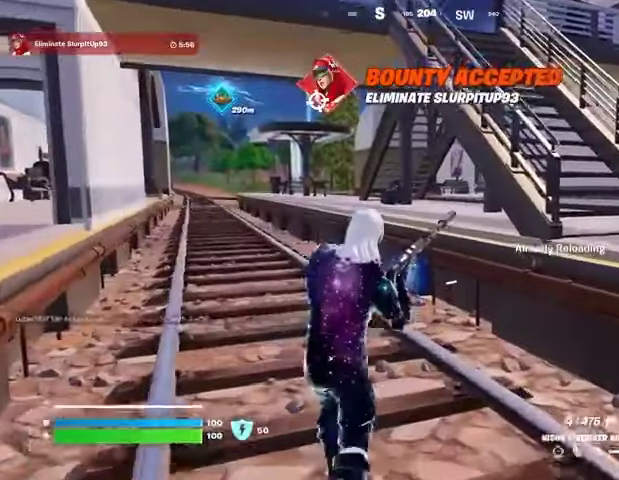
{"buttons": [], "left_stick": "up", "right_stick": "center", "events": []}
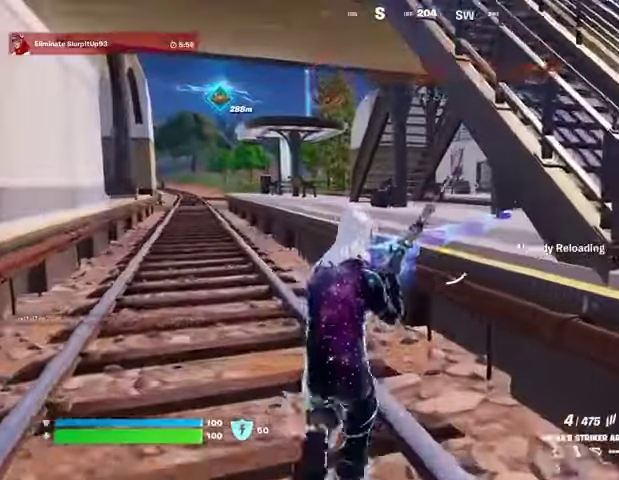
{"buttons": [], "left_stick": "up", "right_stick": "center", "events": []}
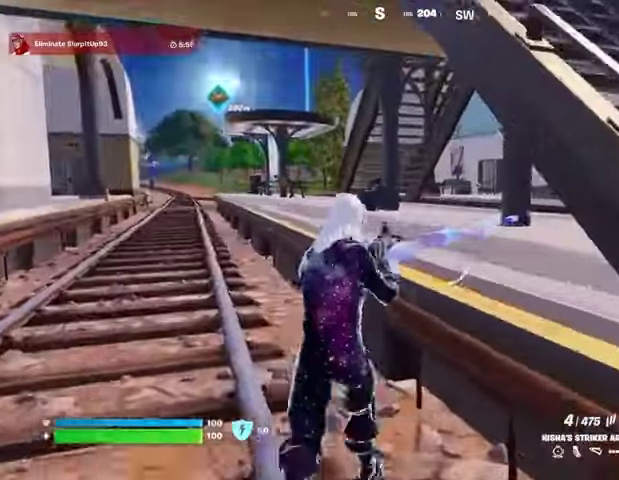
{"buttons": [], "left_stick": "up", "right_stick": "center", "events": [[33, "CROSS", "down"], [133, "CROSS", "up"]]}
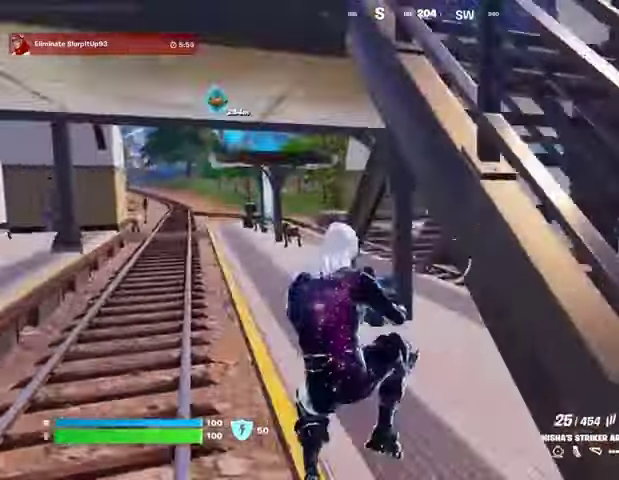
{"buttons": ["SQUARE"], "left_stick": "up", "right_stick": "center", "events": [[33, "L1", "down"], [100, "L1", "up"], [300, "SQUARE", "down"], [367, "SQUARE", "up"], [467, "SQUARE", "down"]]}
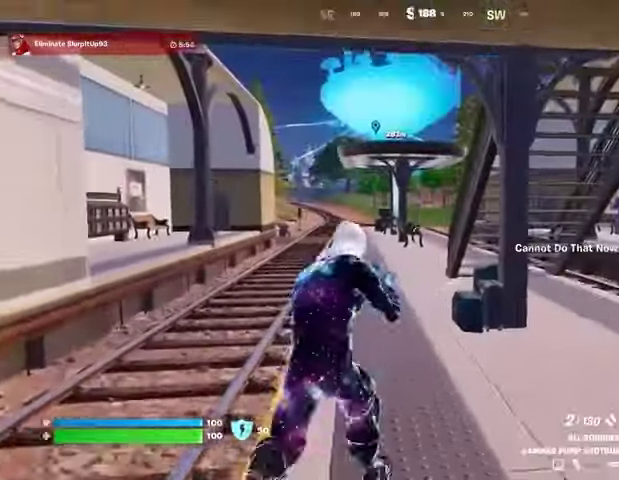
{"buttons": [], "left_stick": "up", "right_stick": "center", "events": [[33, "SQUARE", "up"], [100, "SQUARE", "down"], [200, "SQUARE", "up"]]}
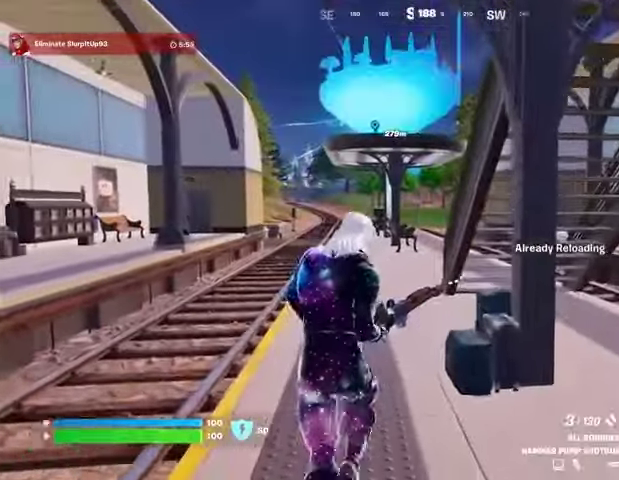
{"buttons": [], "left_stick": "up", "right_stick": "center", "events": []}
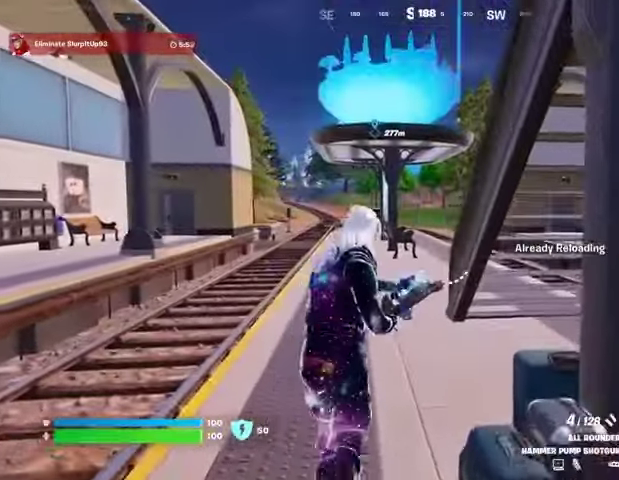
{"buttons": [], "left_stick": "up", "right_stick": "center", "events": []}
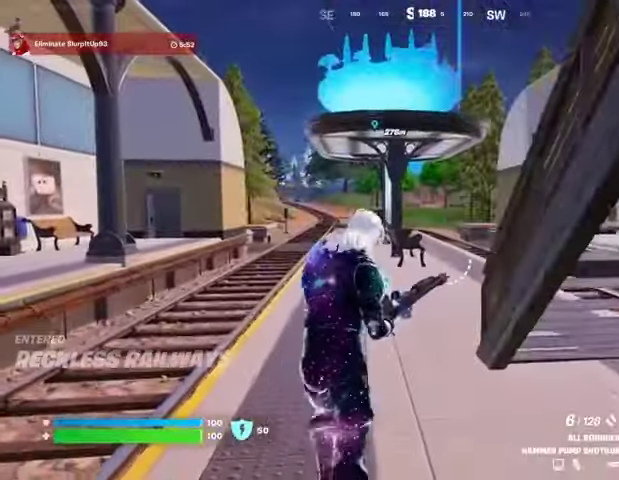
{"buttons": [], "left_stick": "up", "right_stick": "center", "events": []}
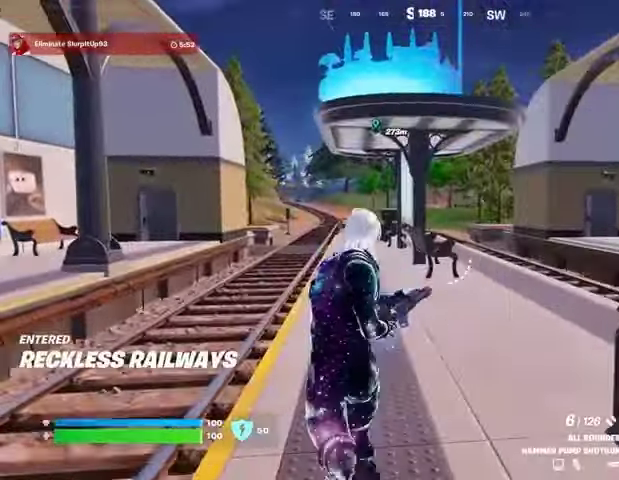
{"buttons": [], "left_stick": "up", "right_stick": "center", "events": []}
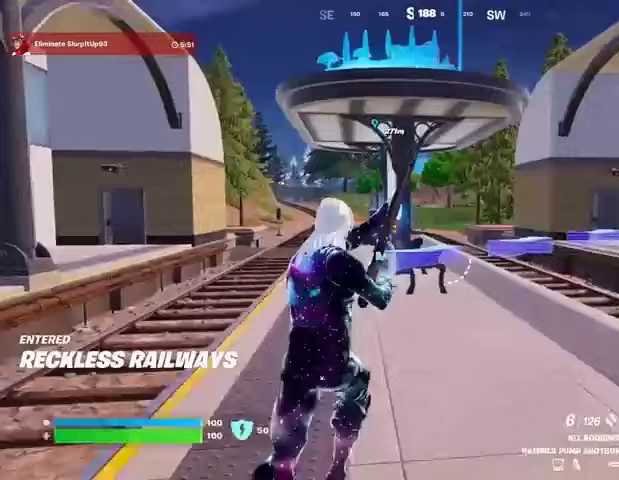
{"buttons": ["L3"], "left_stick": "up", "right_stick": "center", "events": [[500, "L3", "down"]]}
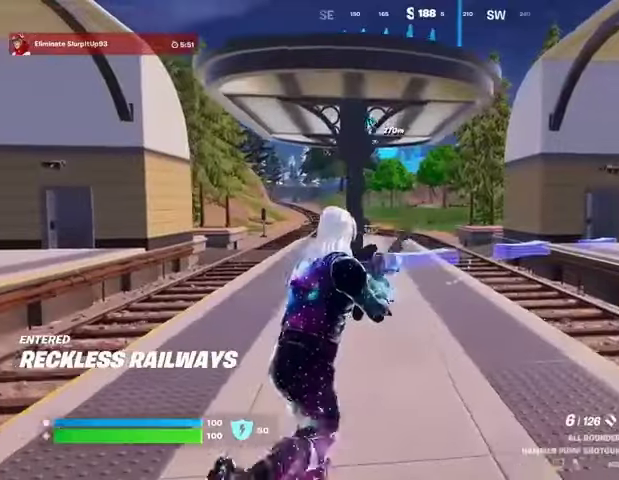
{"buttons": [], "left_stick": "up", "right_stick": "center", "events": [[100, "L3", "up"], [200, "L1", "down"], [233, "L1", "up"], [333, "L1", "down"], [400, "L1", "up"]]}
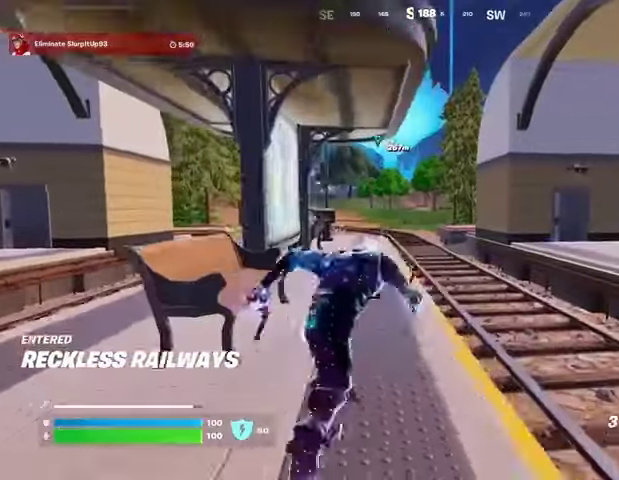
{"buttons": [], "left_stick": "up", "right_stick": "center", "events": [[100, "L1", "down"], [200, "L1", "up"]]}
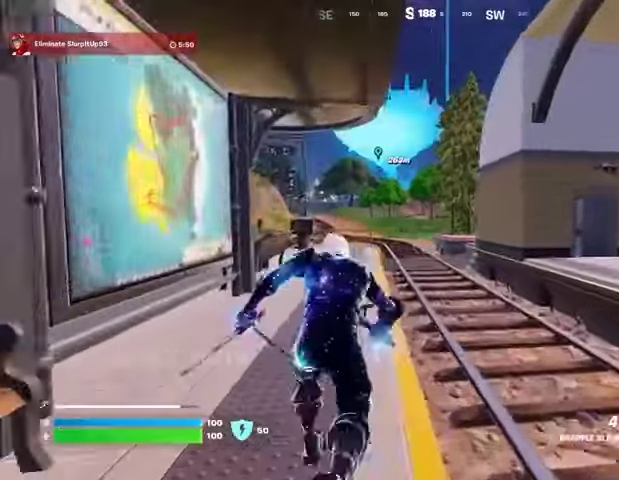
{"buttons": [], "left_stick": "up", "right_stick": "center", "events": []}
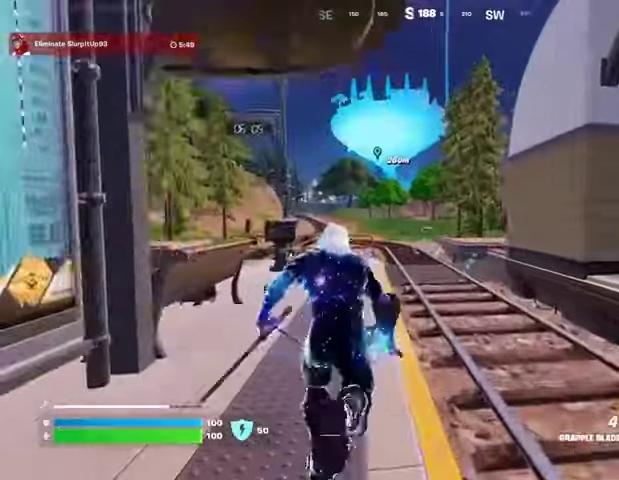
{"buttons": [], "left_stick": "up", "right_stick": "center", "events": [[33, "right_stick", "up-right"], [100, "right_stick", "center"]]}
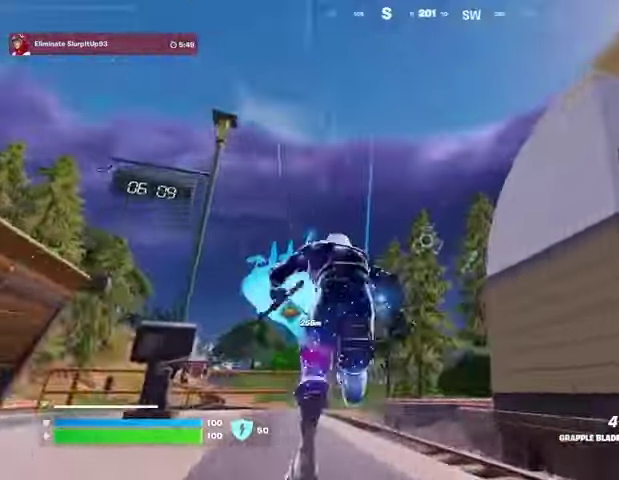
{"buttons": [], "left_stick": "up", "right_stick": "down", "events": [[67, "L2", "down"], [67, "right_stick", "up"], [133, "right_stick", "center"], [233, "L2", "up"], [433, "right_stick", "down"]]}
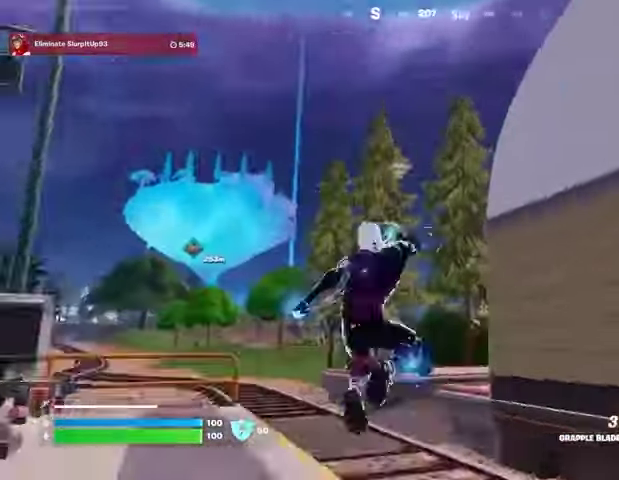
{"buttons": [], "left_stick": "up-right", "right_stick": "center", "events": [[133, "right_stick", "center"], [200, "left_stick", "up-right"], [300, "right_stick", "up"], [400, "right_stick", "center"]]}
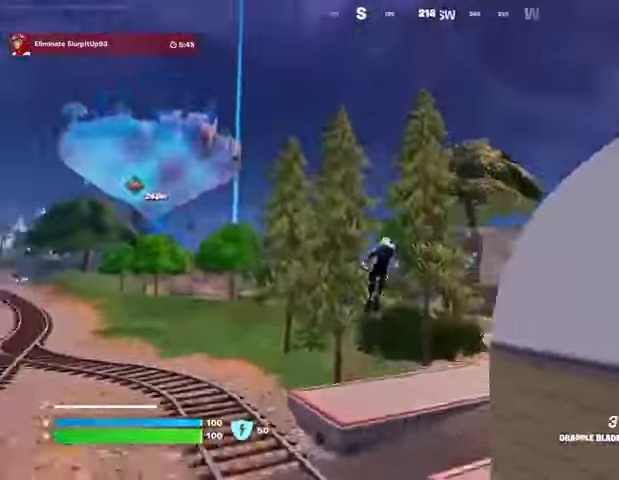
{"buttons": [], "left_stick": "up-right", "right_stick": "center", "events": []}
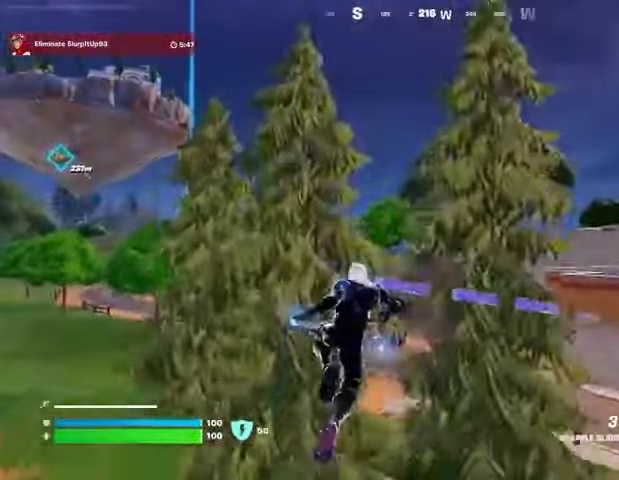
{"buttons": [], "left_stick": "up-right", "right_stick": "center", "events": []}
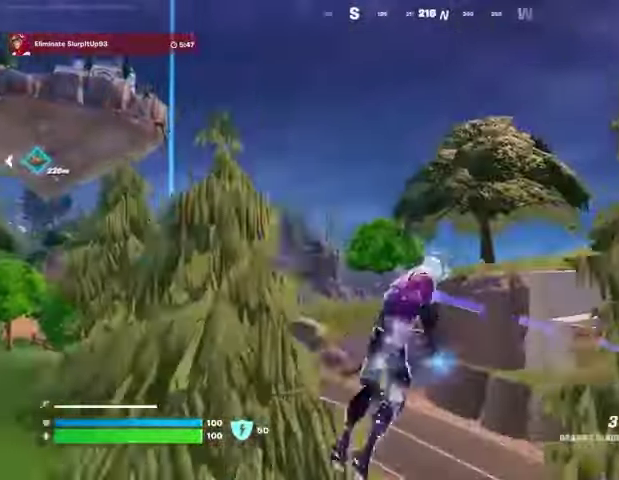
{"buttons": ["L2"], "left_stick": "up-left", "right_stick": "center", "events": [[67, "left_stick", "up"], [167, "left_stick", "up-left"], [467, "L2", "down"]]}